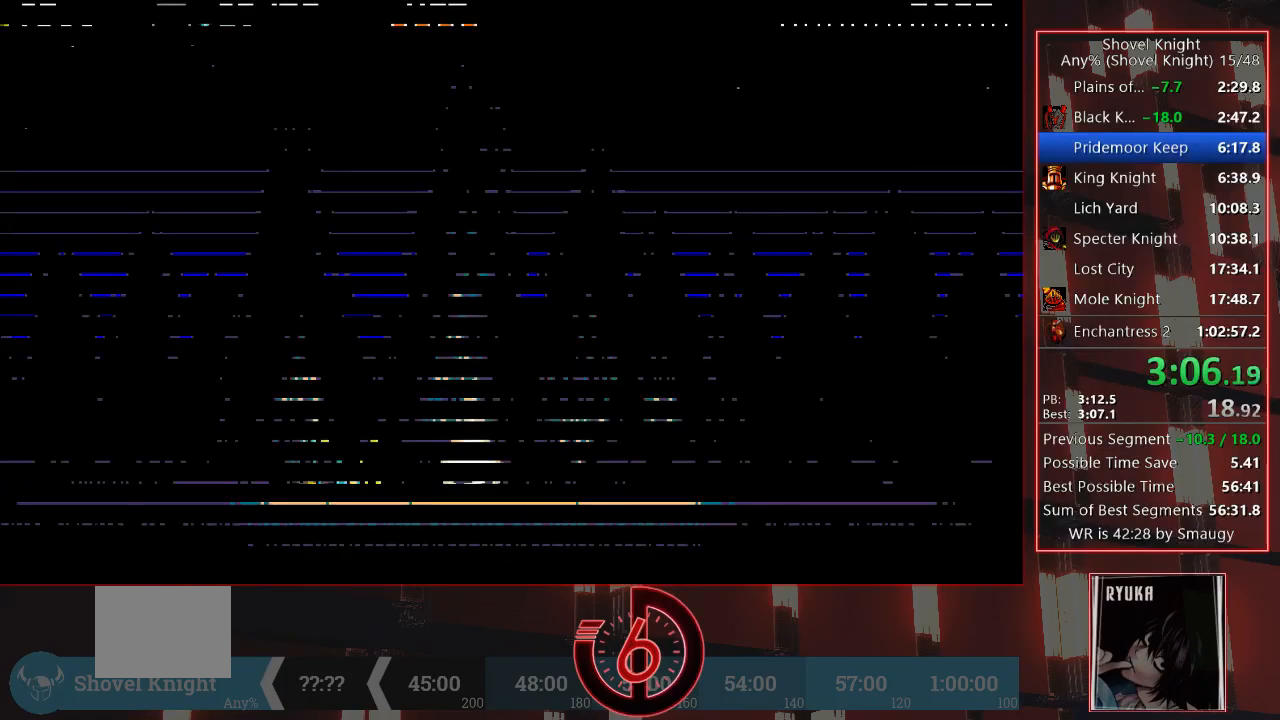
Gameplay with a controller (PlayStation layout); each line is a JSON object with the inputs held at the frame after it (dt_ms = milliseconds from this image to that frame). "events" lists button and stick changes between this image and that frame as [ms after this image, input, new state], when the widget could be followed in between. Not read: L3 R3.
{"dt_ms": 1000, "buttons": ["DPAD_LEFT"], "left_stick": "center", "right_stick": "center"}
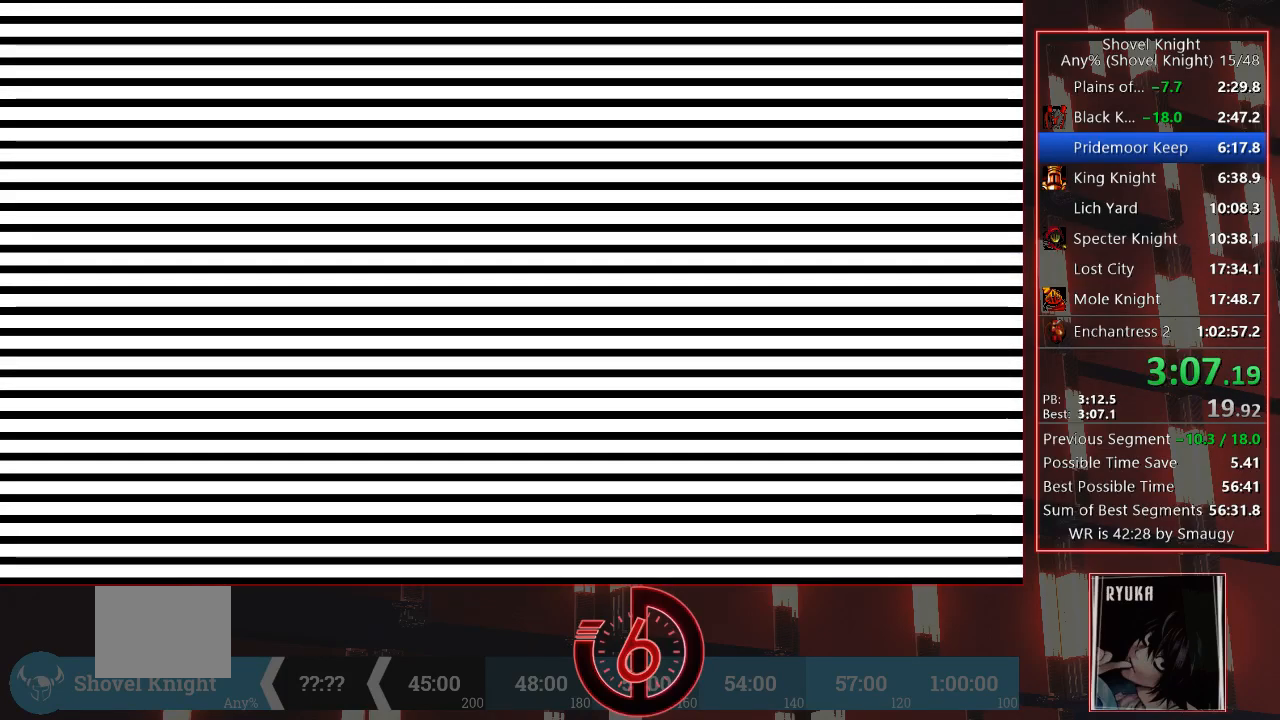
{"dt_ms": 500, "buttons": ["DPAD_LEFT"], "left_stick": "center", "right_stick": "center", "events": [[67, "CROSS", "down"], [117, "CROSS", "up"], [200, "CROSS", "down"], [233, "CROSS", "up"], [333, "CROSS", "down"], [383, "CROSS", "up"]]}
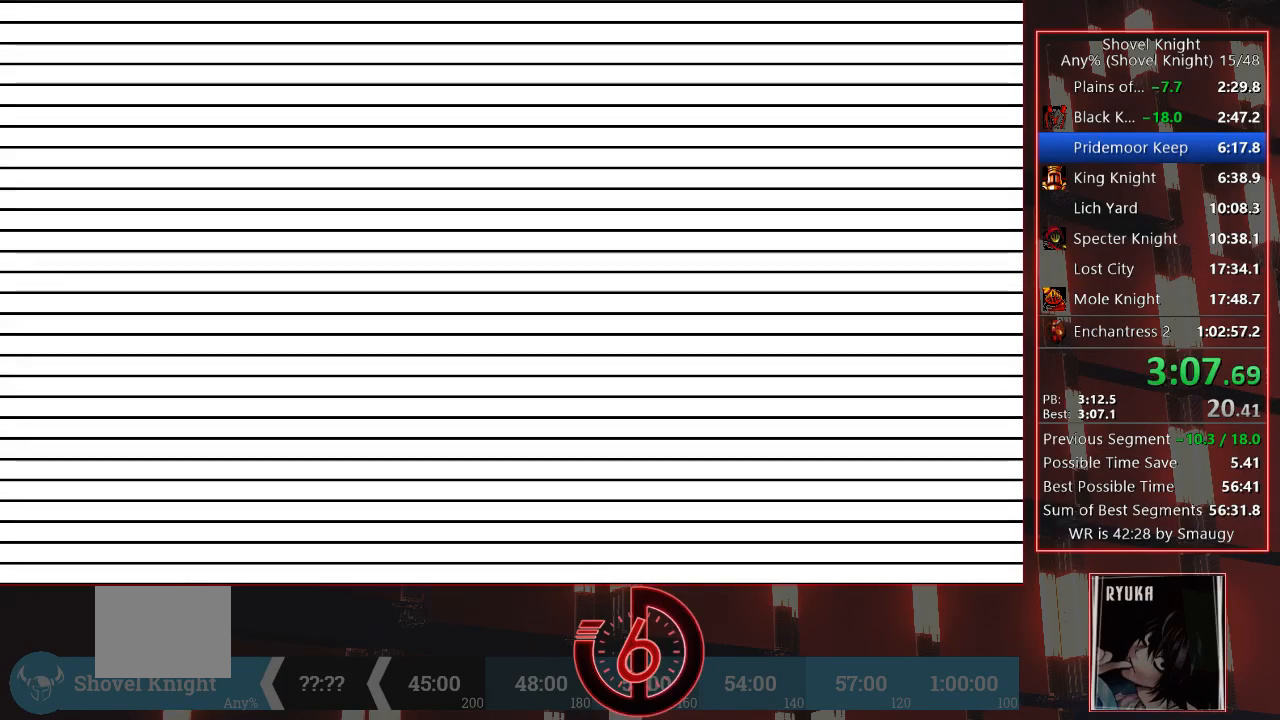
{"dt_ms": 500, "buttons": ["CROSS", "DPAD_LEFT"], "left_stick": "center", "right_stick": "center", "events": [[133, "CROSS", "down"], [217, "CROSS", "up"], [250, "CROSS", "down"], [300, "CROSS", "up"], [367, "CROSS", "down"], [417, "CROSS", "up"], [467, "CROSS", "down"]]}
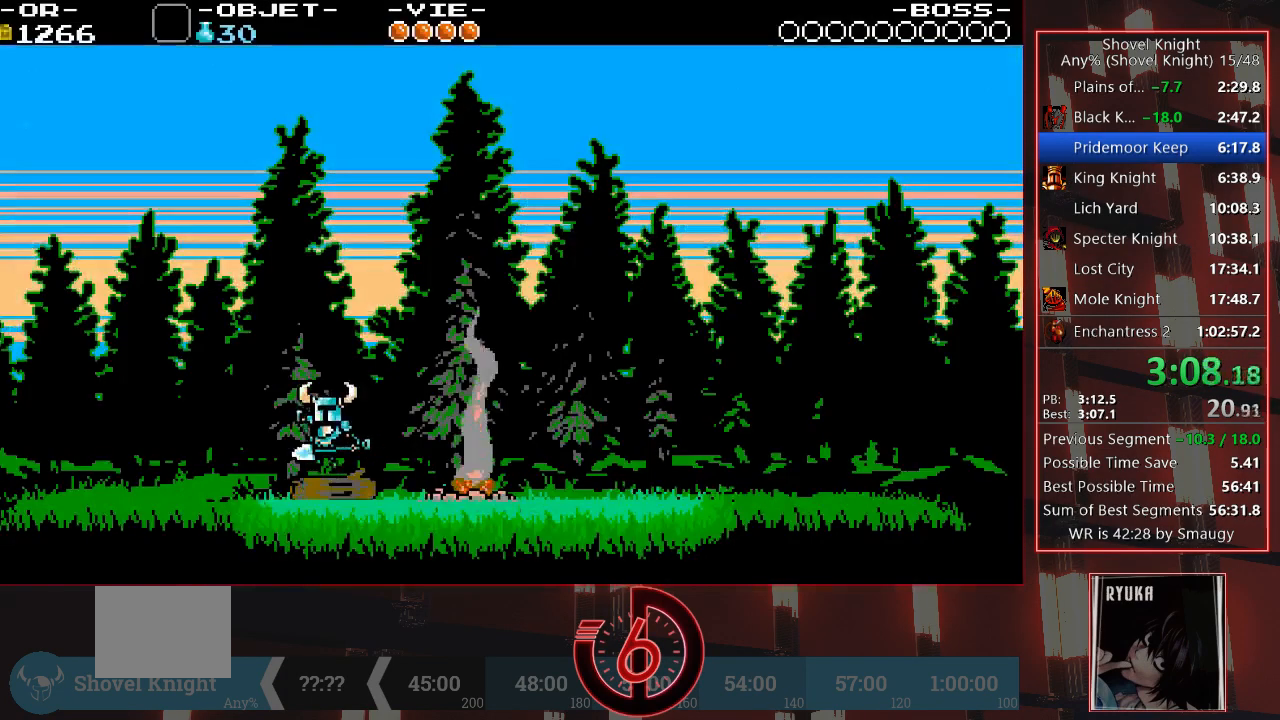
{"dt_ms": 500, "buttons": ["DPAD_LEFT"], "left_stick": "center", "right_stick": "center", "events": [[50, "CROSS", "up"], [67, "CROSS", "down"], [183, "CROSS", "up"]]}
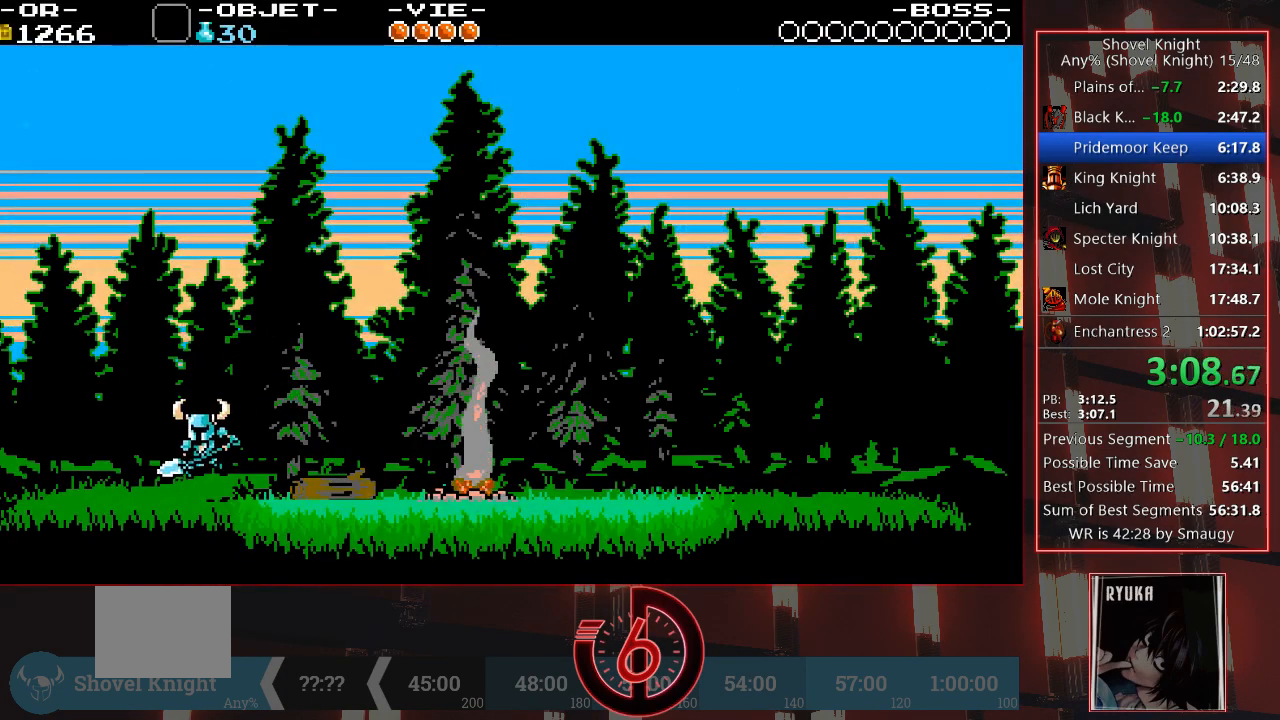
{"dt_ms": 500, "buttons": ["DPAD_LEFT"], "left_stick": "center", "right_stick": "center", "events": []}
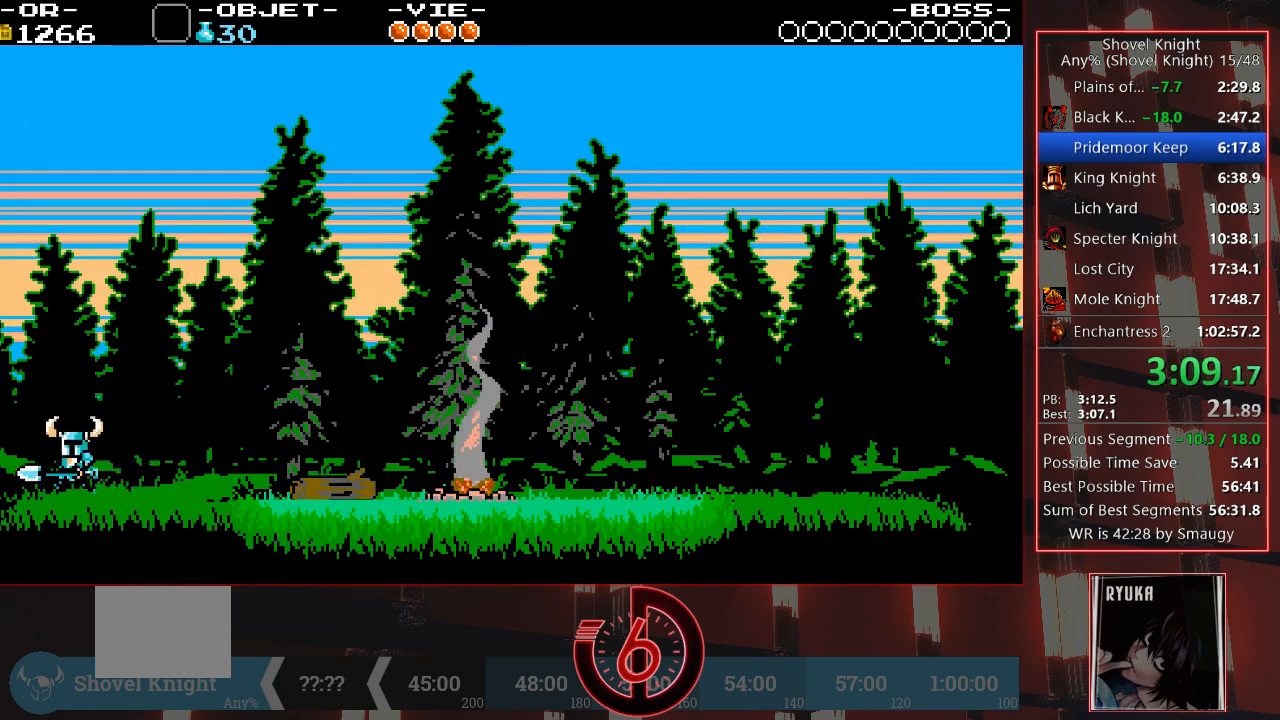
{"dt_ms": 500, "buttons": ["DPAD_LEFT"], "left_stick": "center", "right_stick": "center", "events": [[67, "CROSS", "down"], [167, "CROSS", "up"]]}
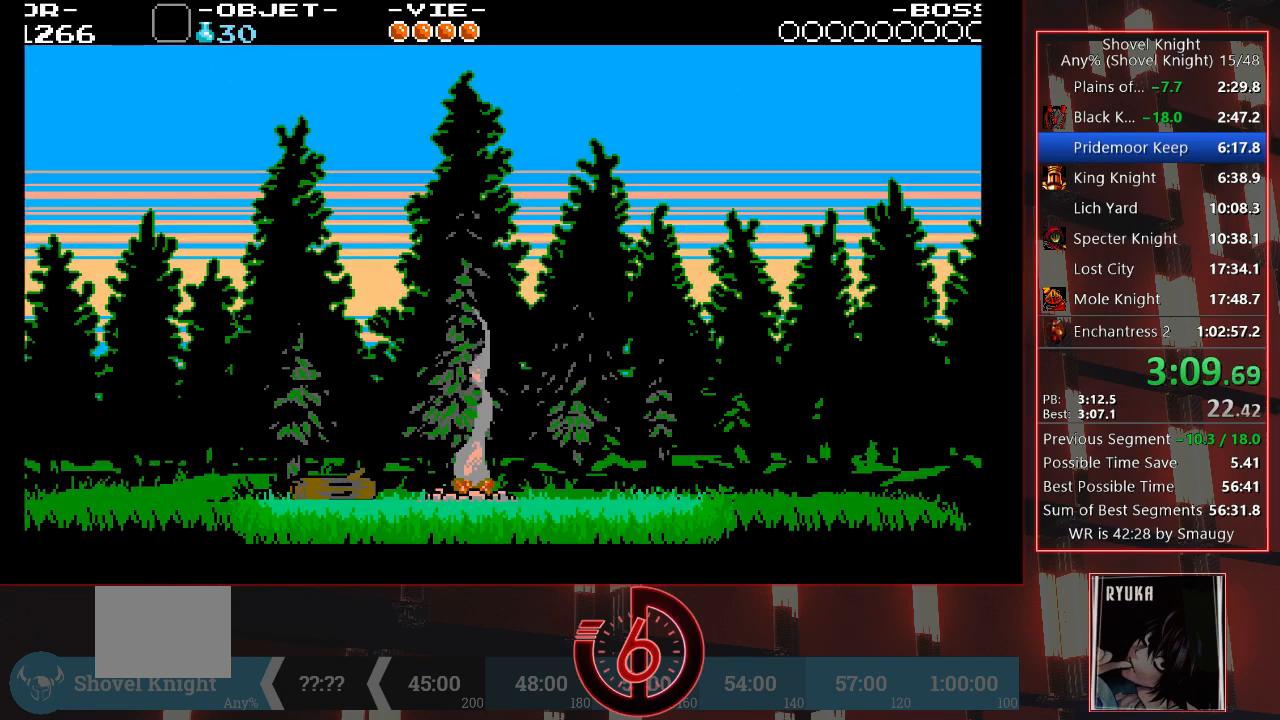
{"dt_ms": 500, "buttons": [], "left_stick": "center", "right_stick": "center", "events": [[83, "DPAD_LEFT", "up"]]}
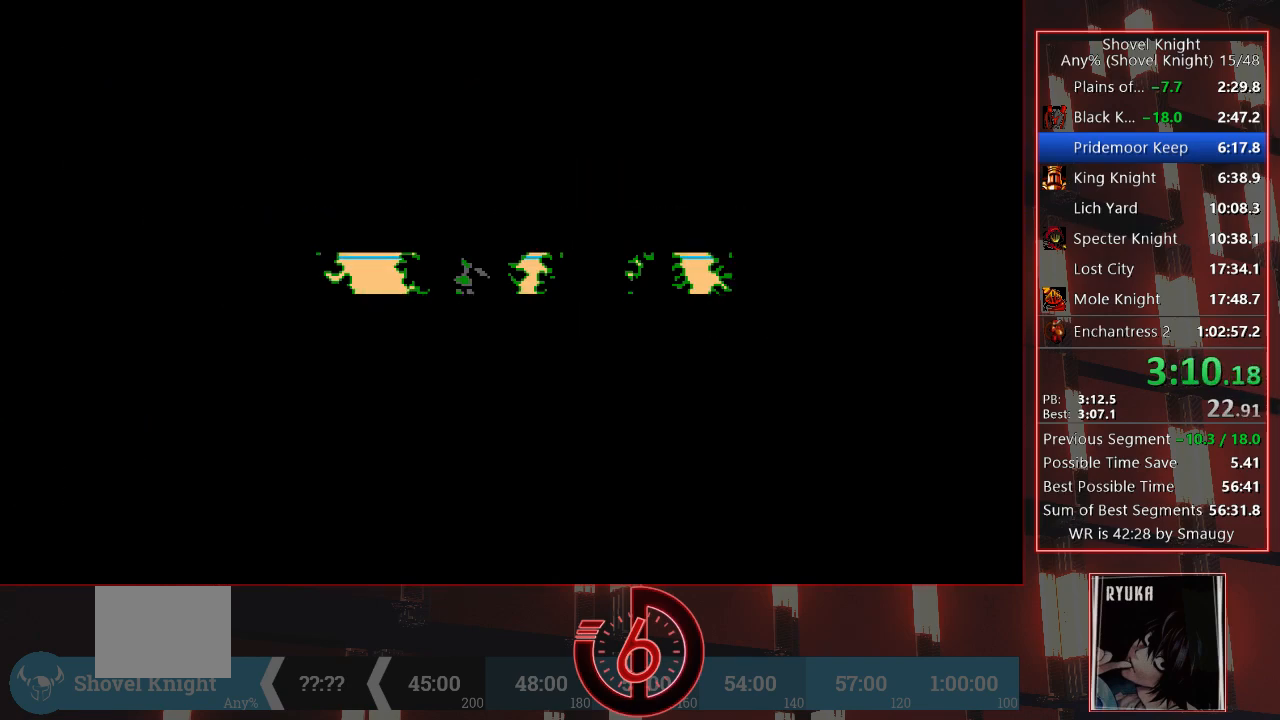
{"dt_ms": 500, "buttons": [], "left_stick": "center", "right_stick": "center", "events": []}
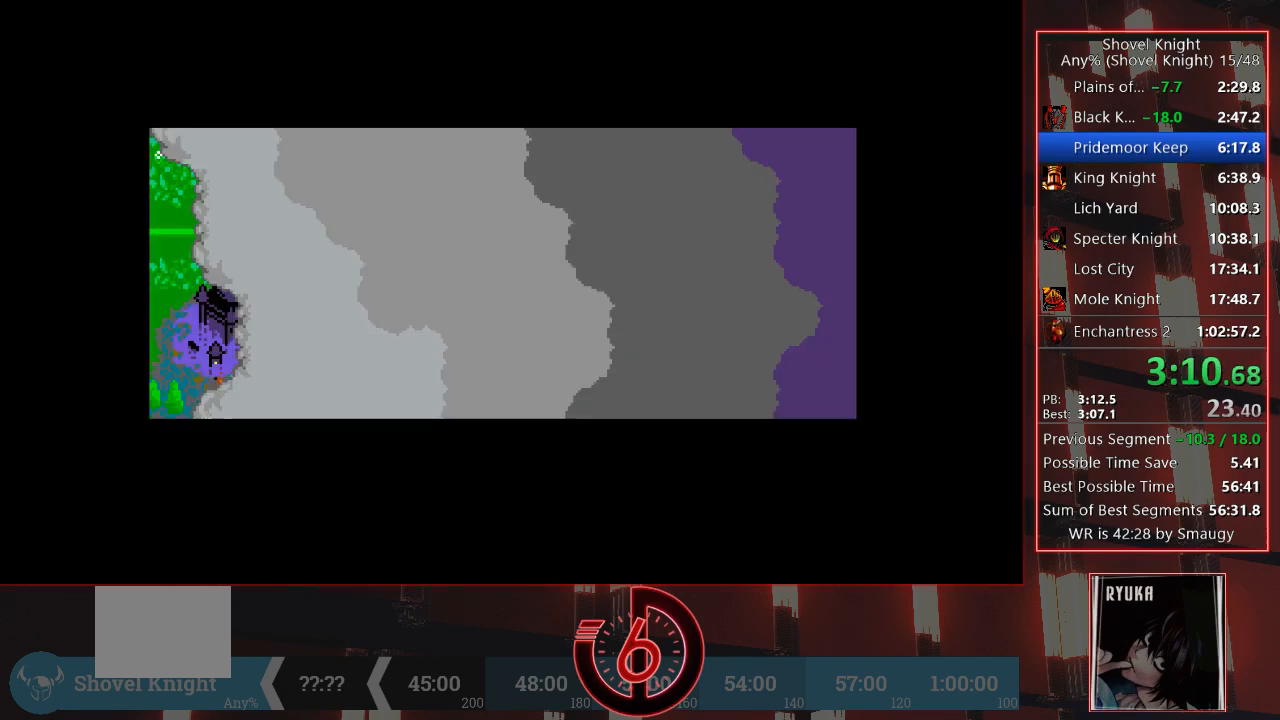
{"dt_ms": 500, "buttons": [], "left_stick": "center", "right_stick": "center", "events": []}
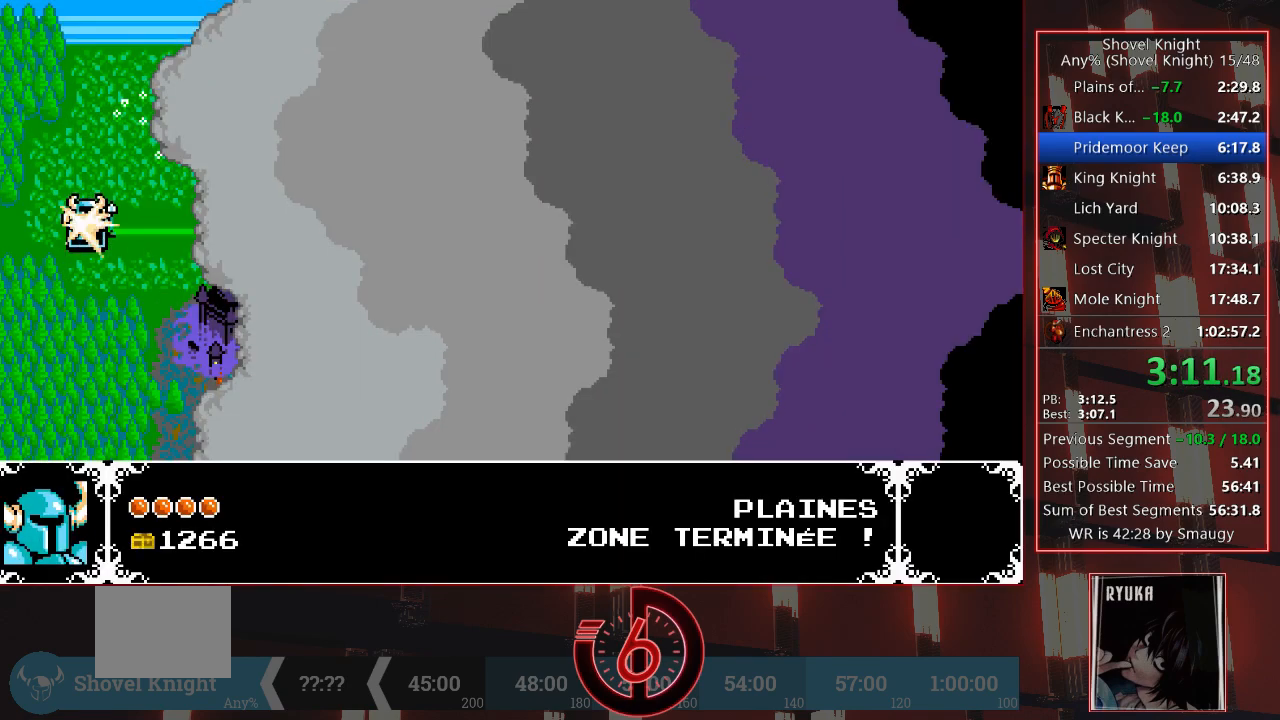
{"dt_ms": 500, "buttons": [], "left_stick": "center", "right_stick": "center", "events": []}
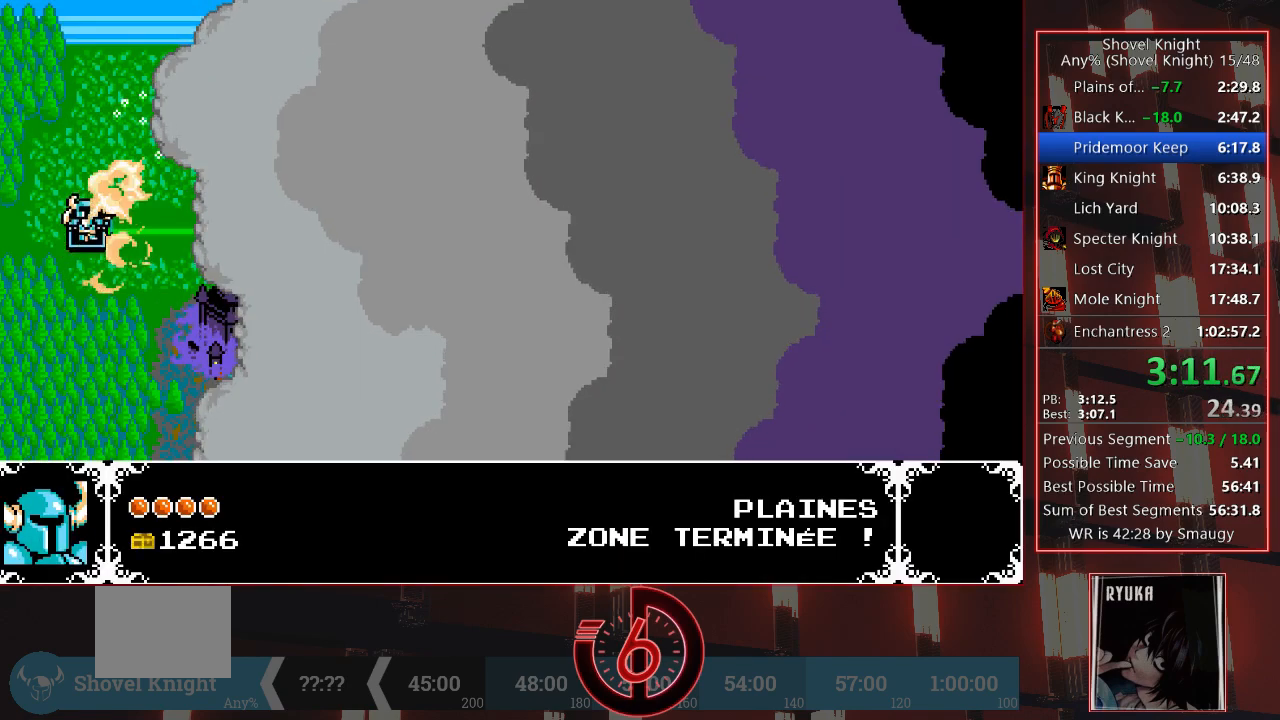
{"dt_ms": 500, "buttons": [], "left_stick": "center", "right_stick": "center", "events": []}
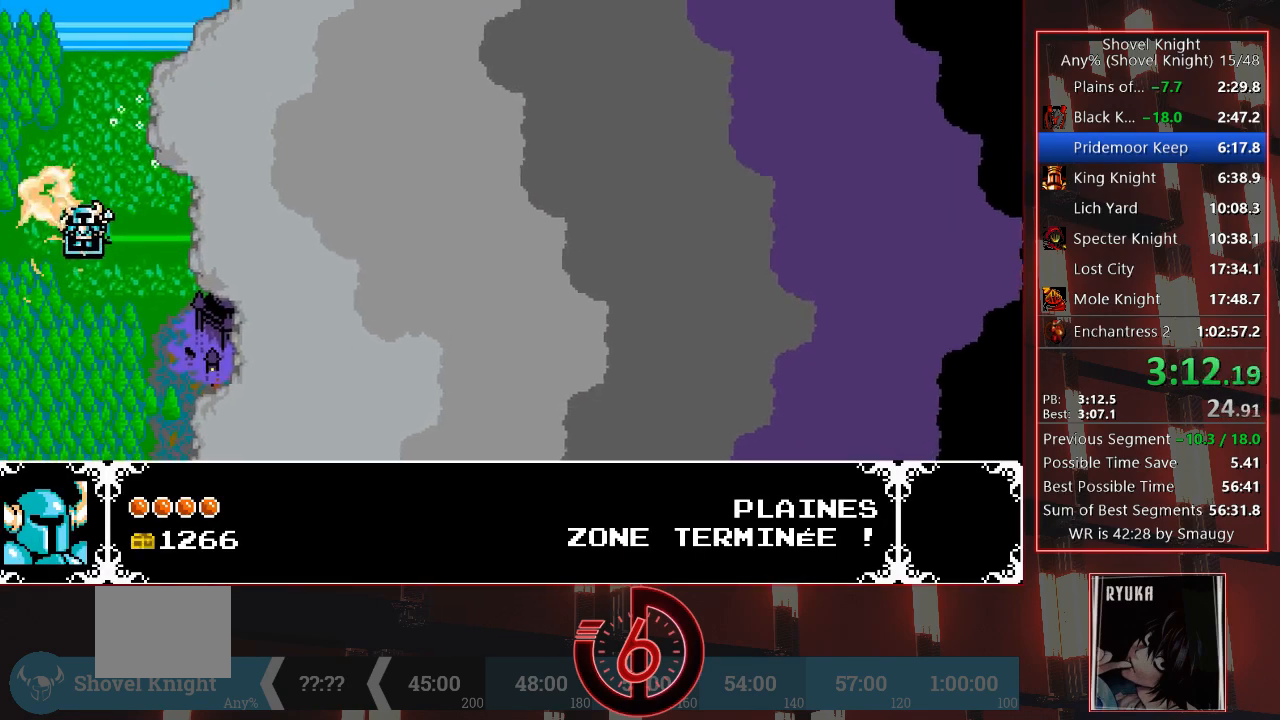
{"dt_ms": 500, "buttons": [], "left_stick": "center", "right_stick": "center", "events": [[50, "DPAD_RIGHT", "down"], [167, "DPAD_RIGHT", "up"], [200, "DPAD_RIGHT", "down"], [300, "DPAD_RIGHT", "up"], [367, "DPAD_RIGHT", "down"], [483, "DPAD_RIGHT", "up"]]}
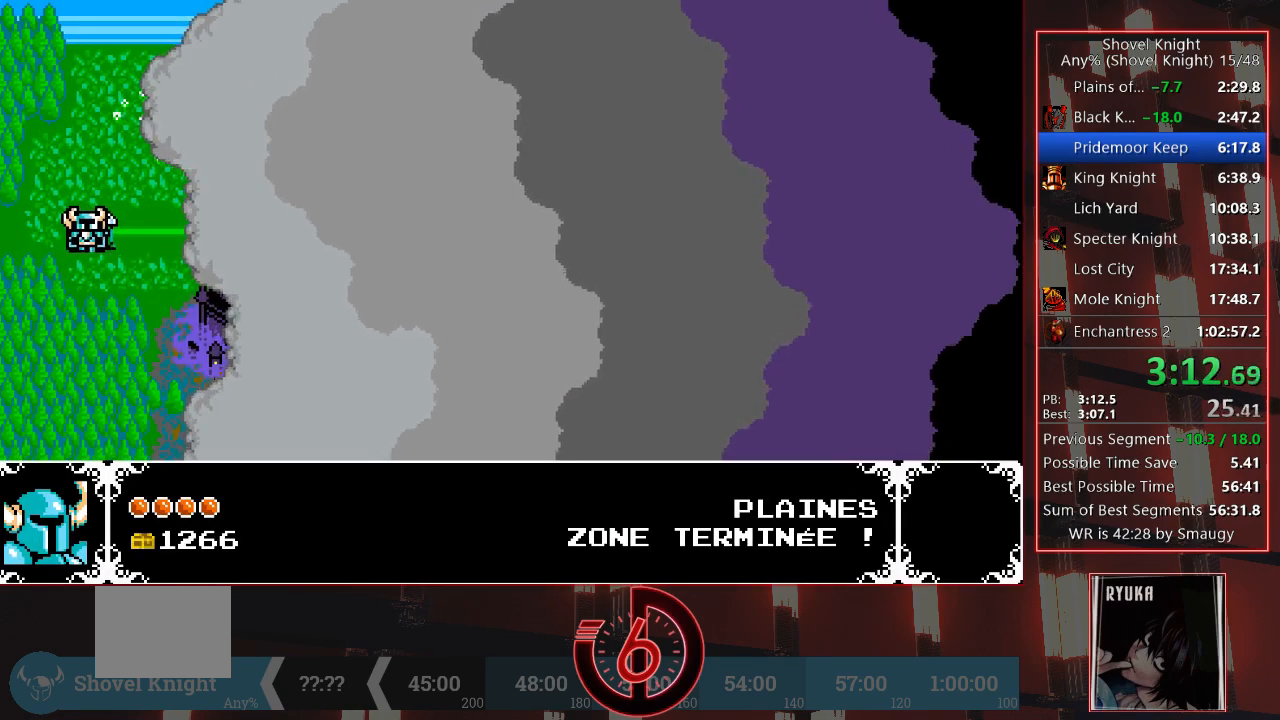
{"dt_ms": 500, "buttons": ["DPAD_RIGHT"], "left_stick": "center", "right_stick": "center", "events": [[33, "DPAD_RIGHT", "down"], [117, "DPAD_RIGHT", "up"], [217, "DPAD_RIGHT", "down"], [250, "DPAD_RIGHT", "up"], [317, "DPAD_RIGHT", "down"], [383, "DPAD_RIGHT", "up"], [467, "DPAD_RIGHT", "down"]]}
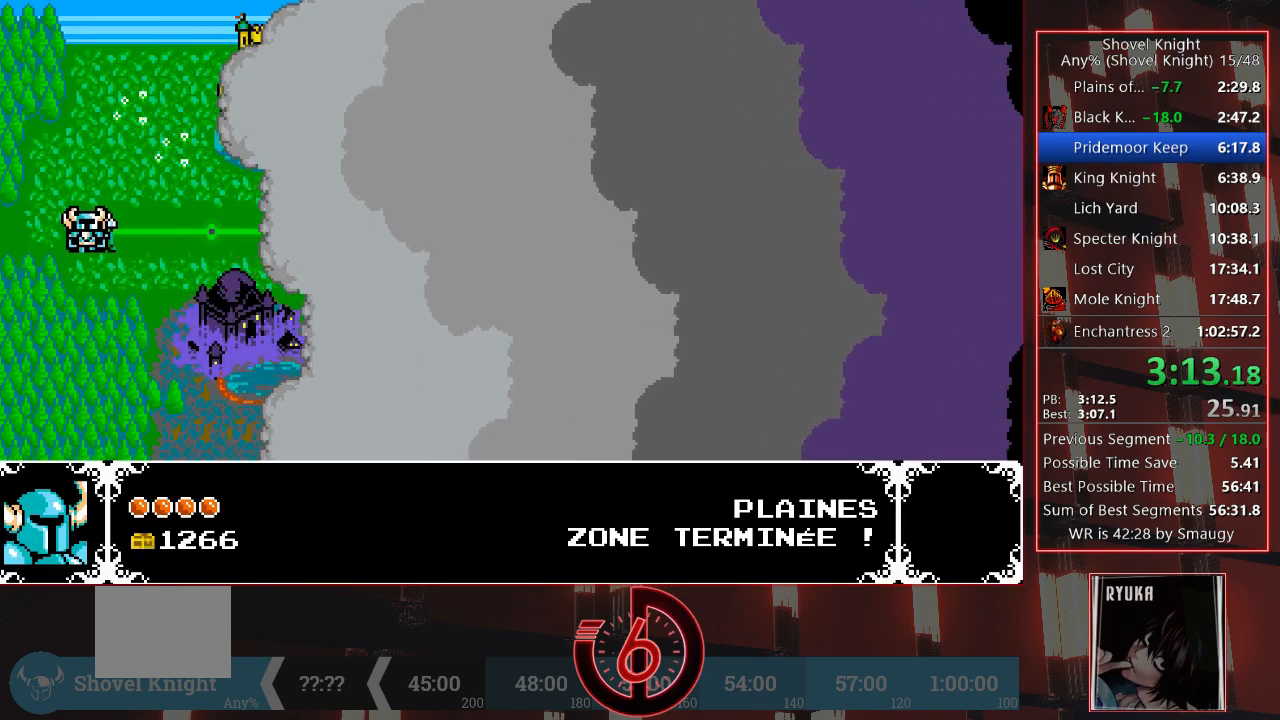
{"dt_ms": 500, "buttons": [], "left_stick": "center", "right_stick": "center", "events": [[33, "DPAD_RIGHT", "up"], [100, "DPAD_RIGHT", "down"], [167, "DPAD_RIGHT", "up"], [233, "DPAD_RIGHT", "down"], [300, "DPAD_RIGHT", "up"], [383, "DPAD_RIGHT", "down"], [433, "DPAD_RIGHT", "up"]]}
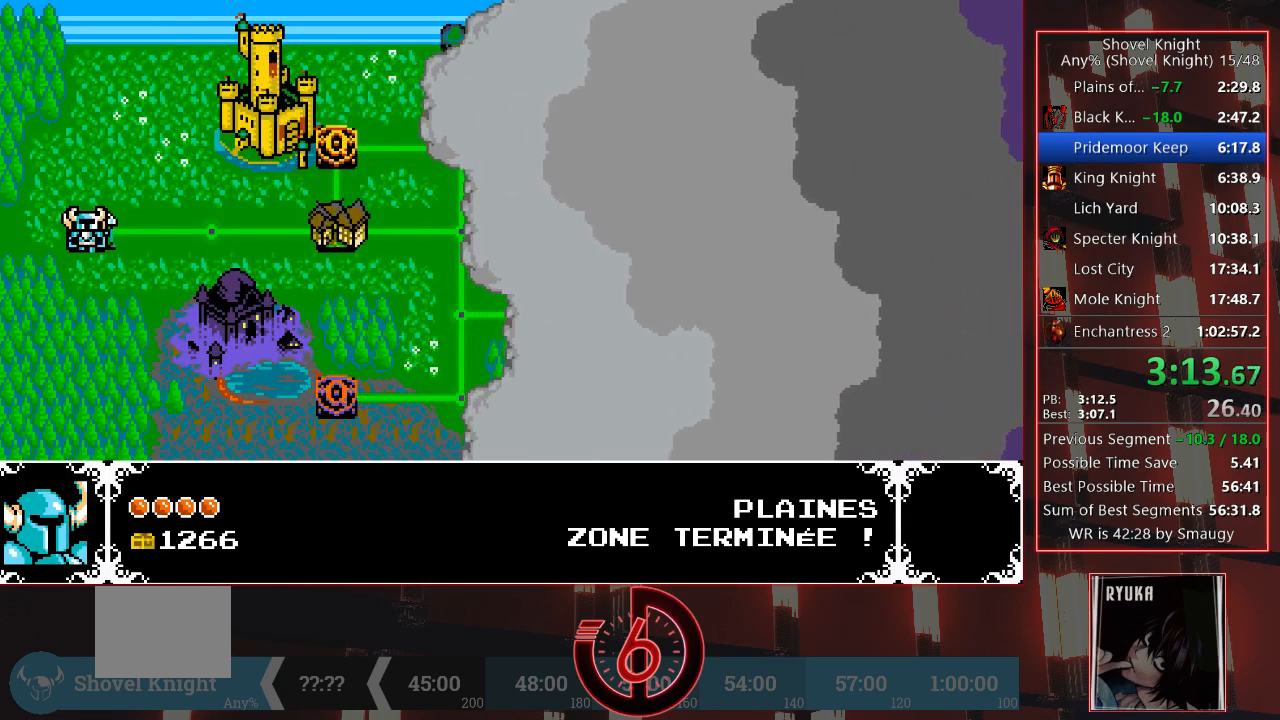
{"dt_ms": 500, "buttons": [], "left_stick": "center", "right_stick": "center", "events": [[33, "DPAD_RIGHT", "down"], [67, "DPAD_RIGHT", "up"], [150, "DPAD_RIGHT", "down"], [217, "DPAD_RIGHT", "up"], [267, "DPAD_RIGHT", "down"], [350, "DPAD_RIGHT", "up"], [433, "DPAD_RIGHT", "down"], [500, "DPAD_RIGHT", "up"]]}
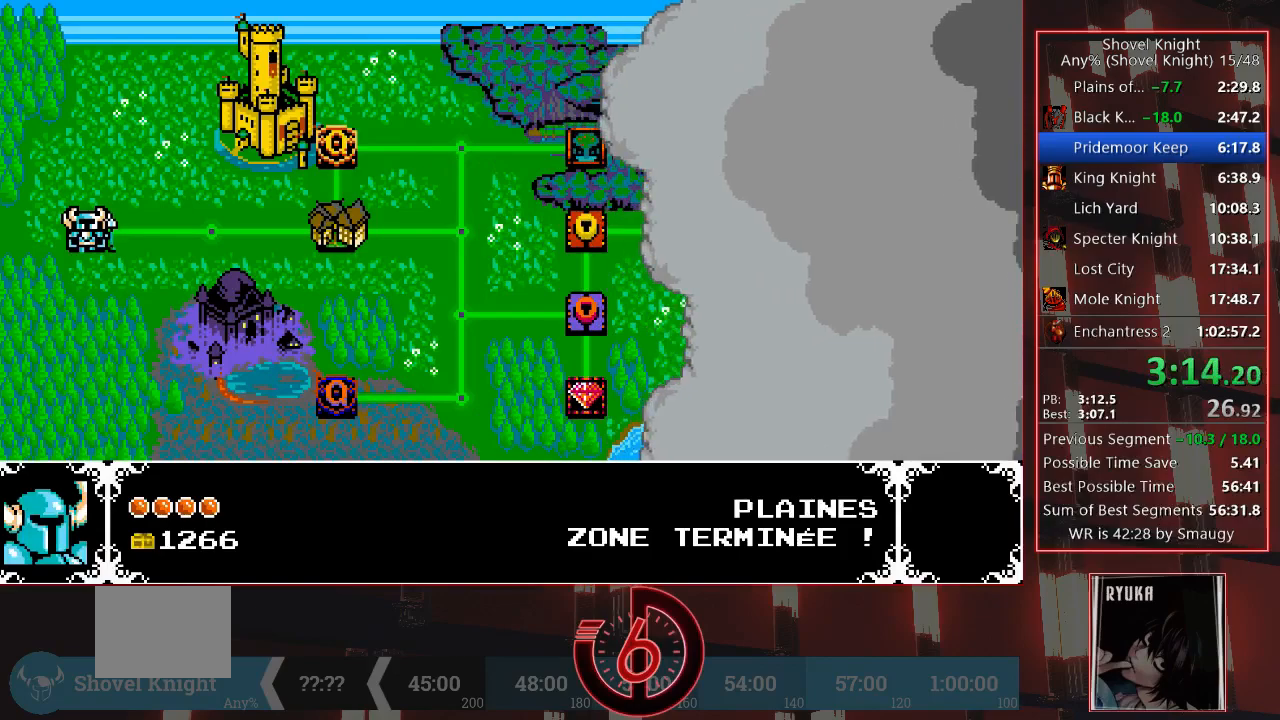
{"dt_ms": 500, "buttons": [], "left_stick": "center", "right_stick": "center", "events": [[67, "DPAD_RIGHT", "down"], [150, "DPAD_RIGHT", "up"], [200, "DPAD_RIGHT", "down"], [267, "DPAD_RIGHT", "up"], [333, "DPAD_RIGHT", "down"], [400, "DPAD_RIGHT", "up"]]}
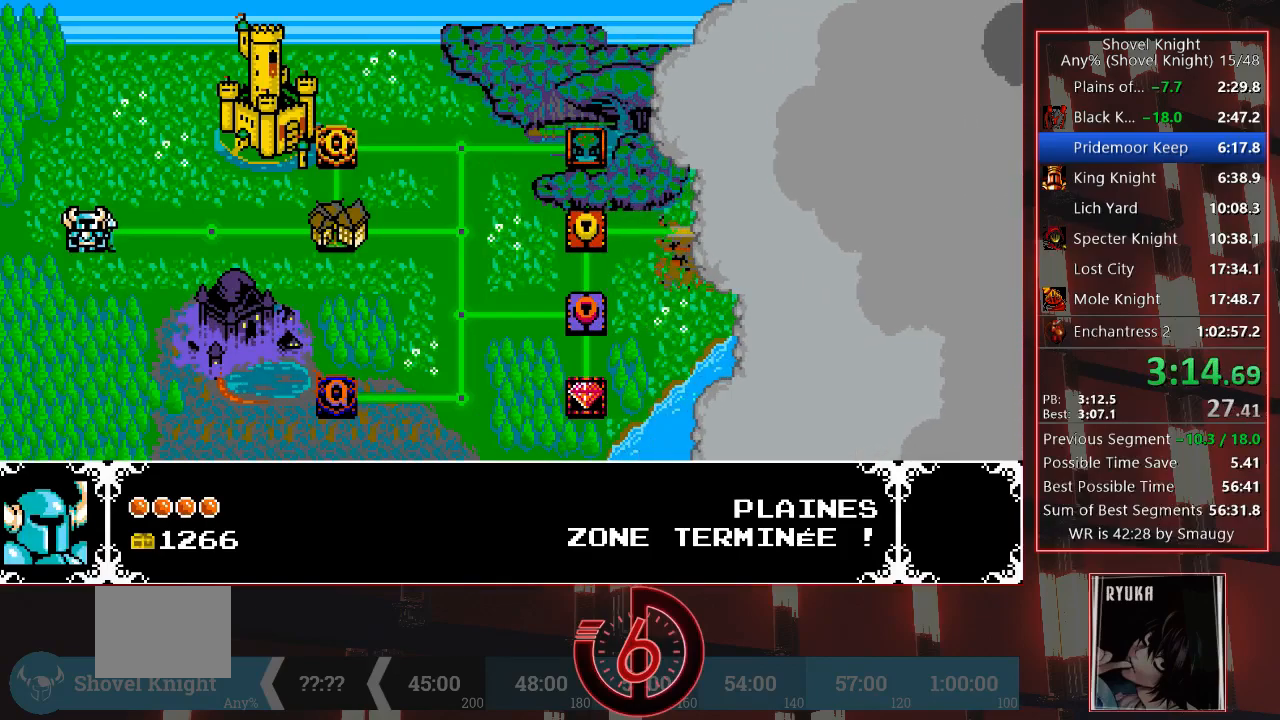
{"dt_ms": 500, "buttons": [], "left_stick": "center", "right_stick": "center", "events": [[17, "DPAD_RIGHT", "down"], [50, "DPAD_RIGHT", "up"], [150, "DPAD_RIGHT", "down"], [167, "DPAD_RIGHT", "up"], [267, "DPAD_RIGHT", "down"], [317, "DPAD_RIGHT", "up"], [417, "DPAD_RIGHT", "down"], [483, "DPAD_RIGHT", "up"]]}
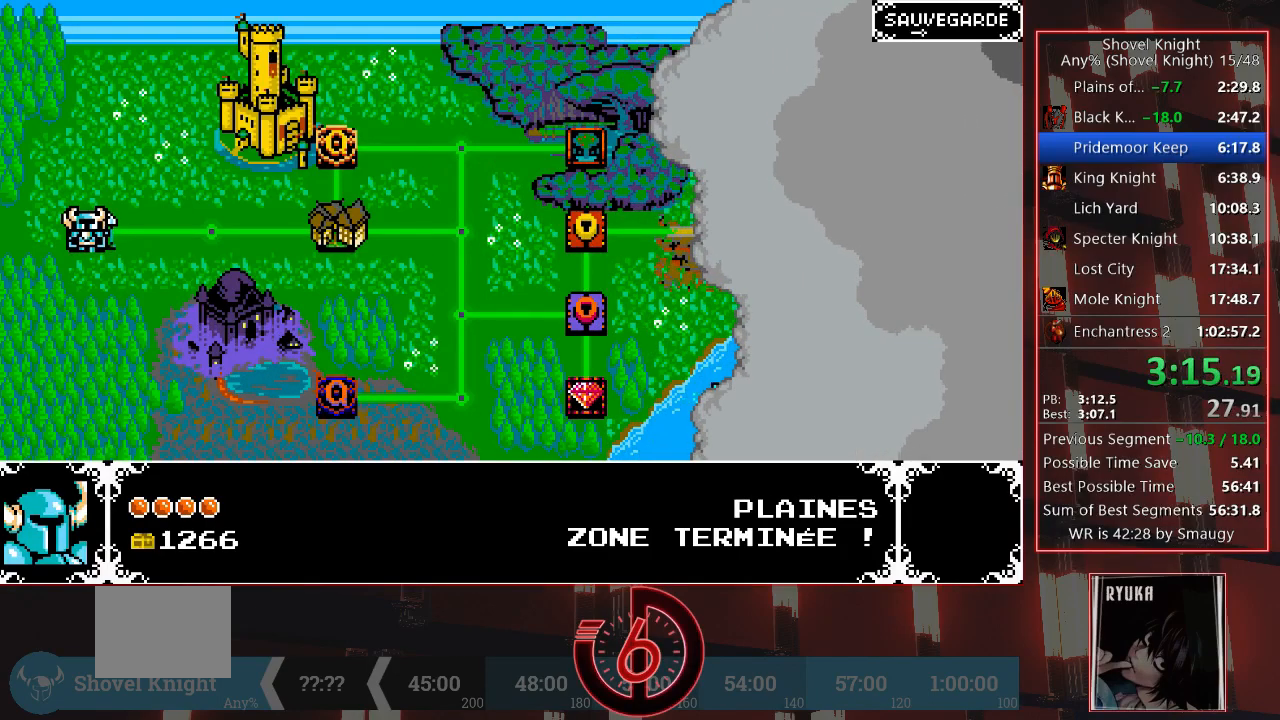
{"dt_ms": 500, "buttons": [], "left_stick": "center", "right_stick": "center", "events": [[50, "DPAD_RIGHT", "down"], [133, "DPAD_RIGHT", "up"], [200, "DPAD_RIGHT", "down"], [283, "DPAD_RIGHT", "up"], [350, "DPAD_RIGHT", "down"], [450, "DPAD_RIGHT", "up"]]}
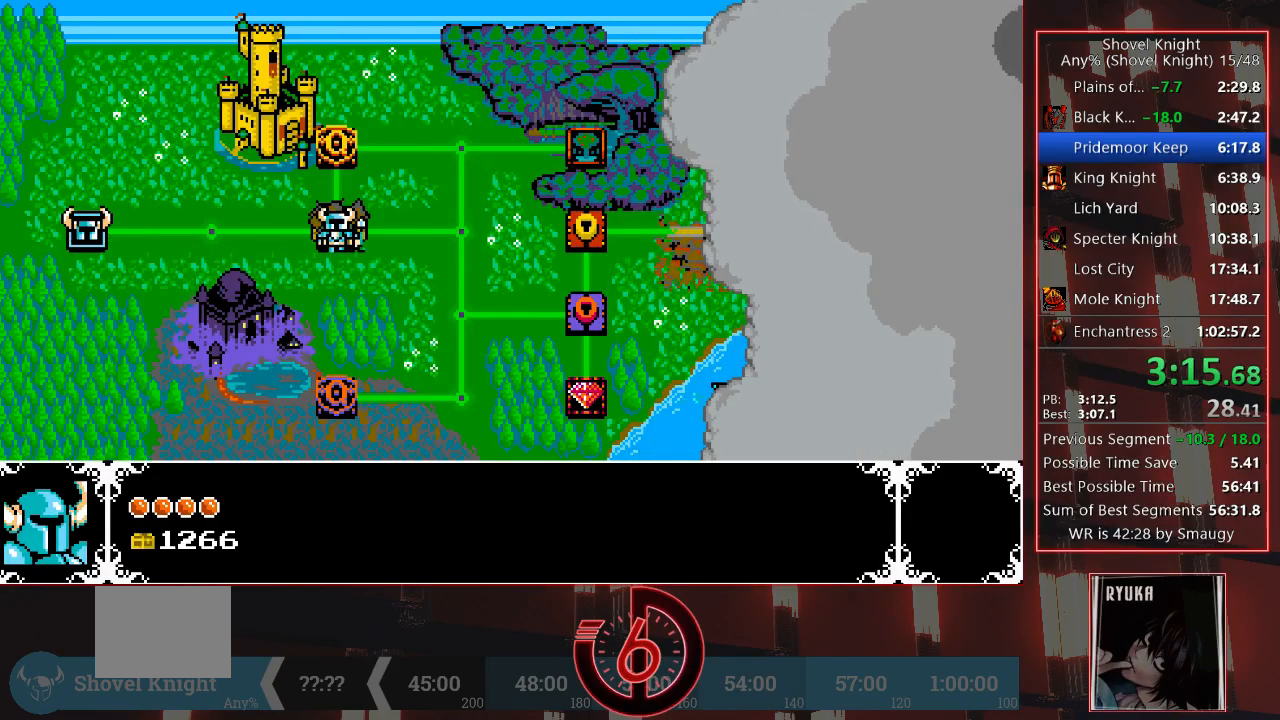
{"dt_ms": 500, "buttons": [], "left_stick": "center", "right_stick": "center", "events": [[100, "CROSS", "down"], [300, "CROSS", "up"]]}
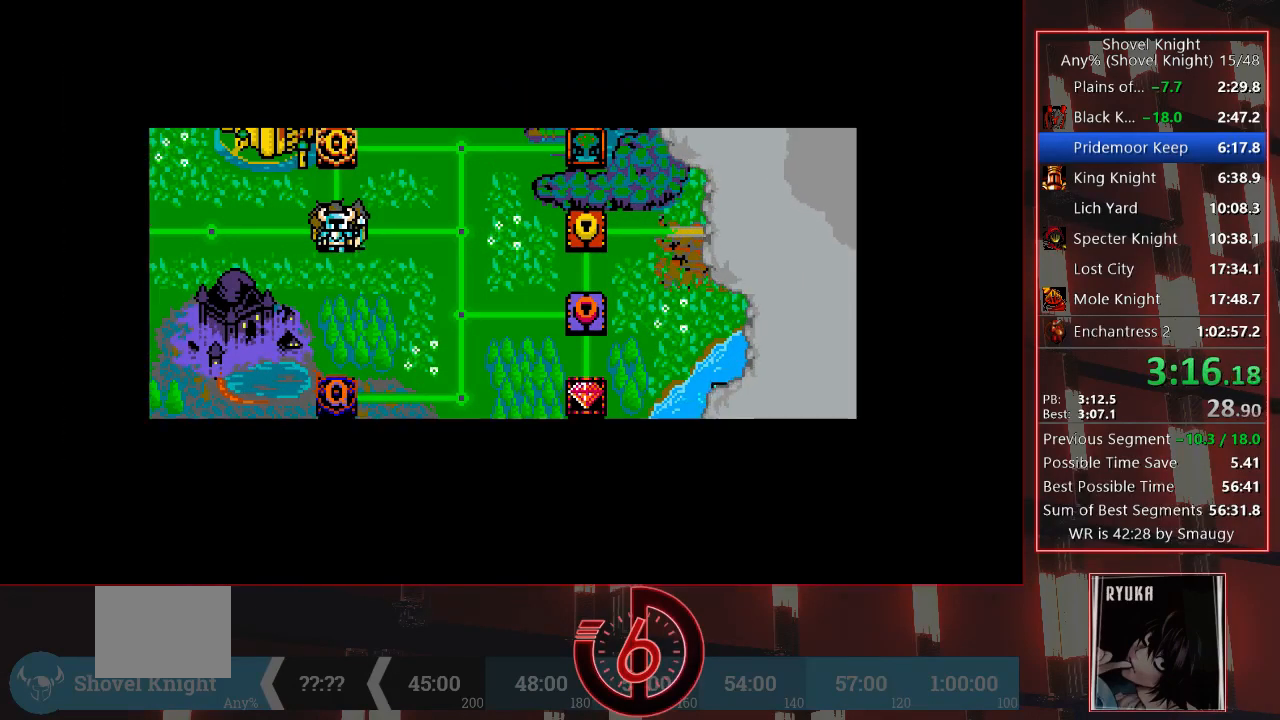
{"dt_ms": 500, "buttons": ["DPAD_LEFT"], "left_stick": "center", "right_stick": "center", "events": [[250, "DPAD_LEFT", "down"]]}
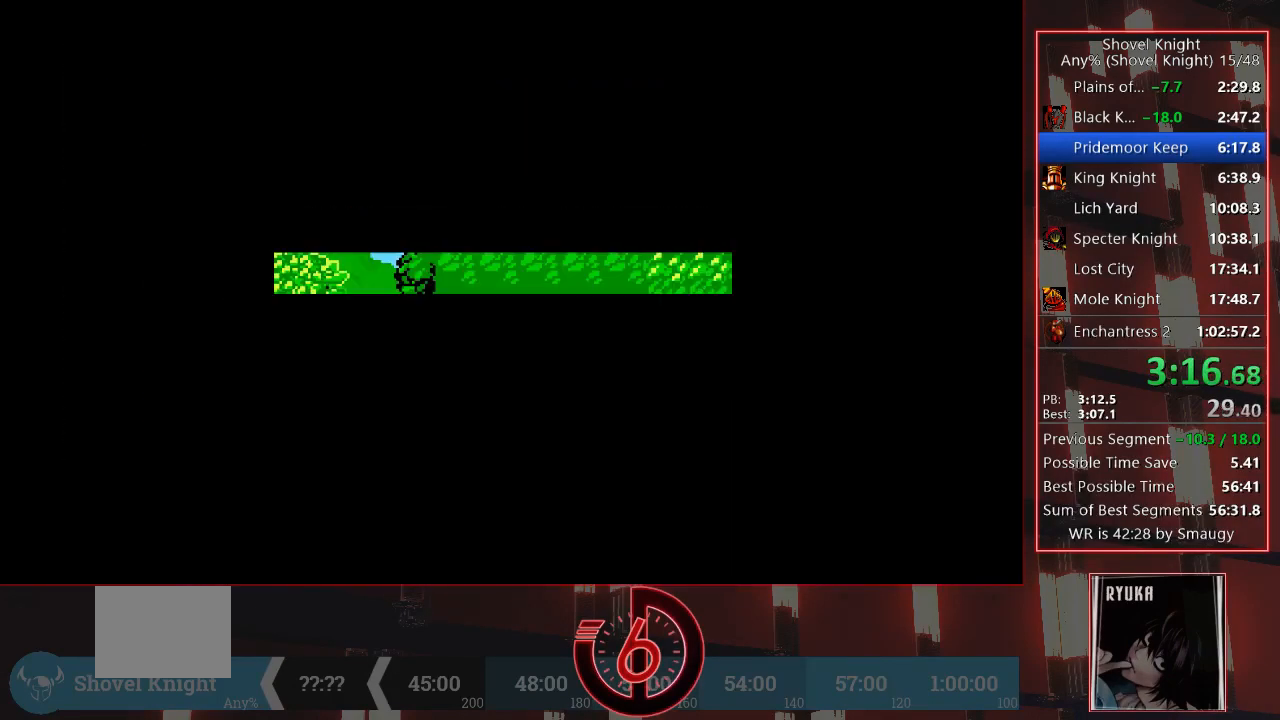
{"dt_ms": 500, "buttons": ["DPAD_LEFT"], "left_stick": "center", "right_stick": "center", "events": []}
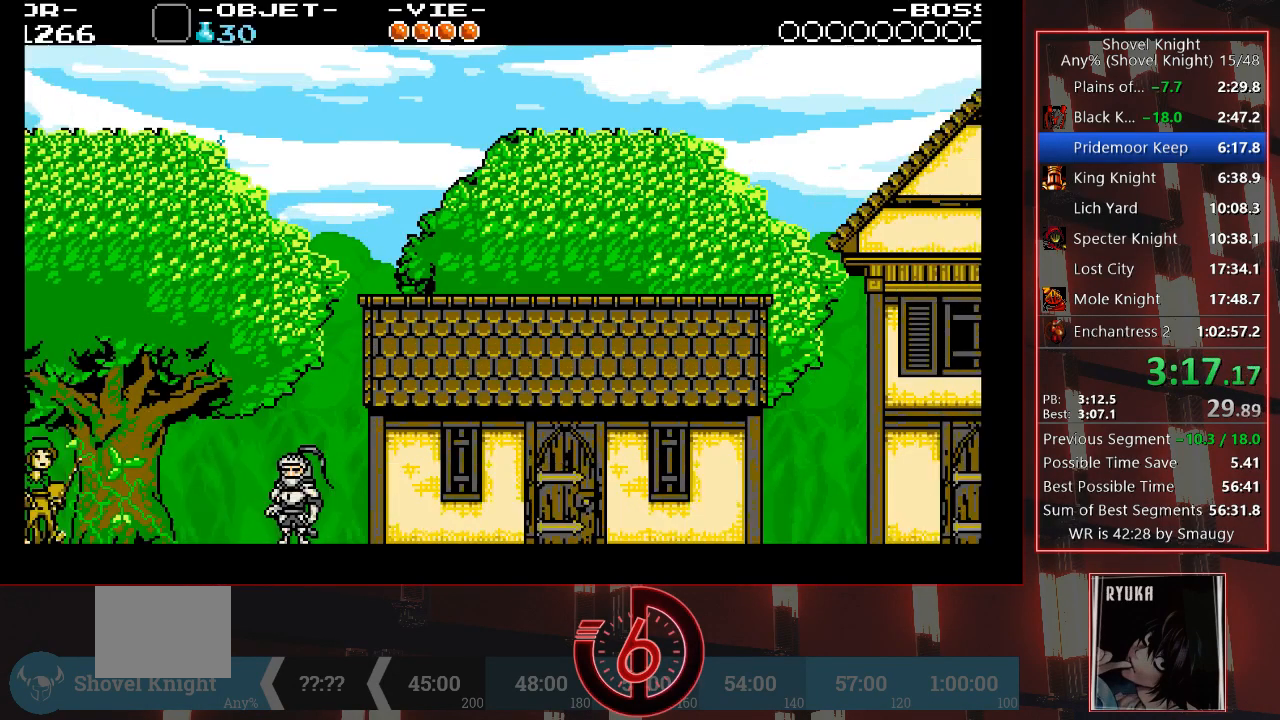
{"dt_ms": 500, "buttons": ["DPAD_LEFT"], "left_stick": "center", "right_stick": "center", "events": []}
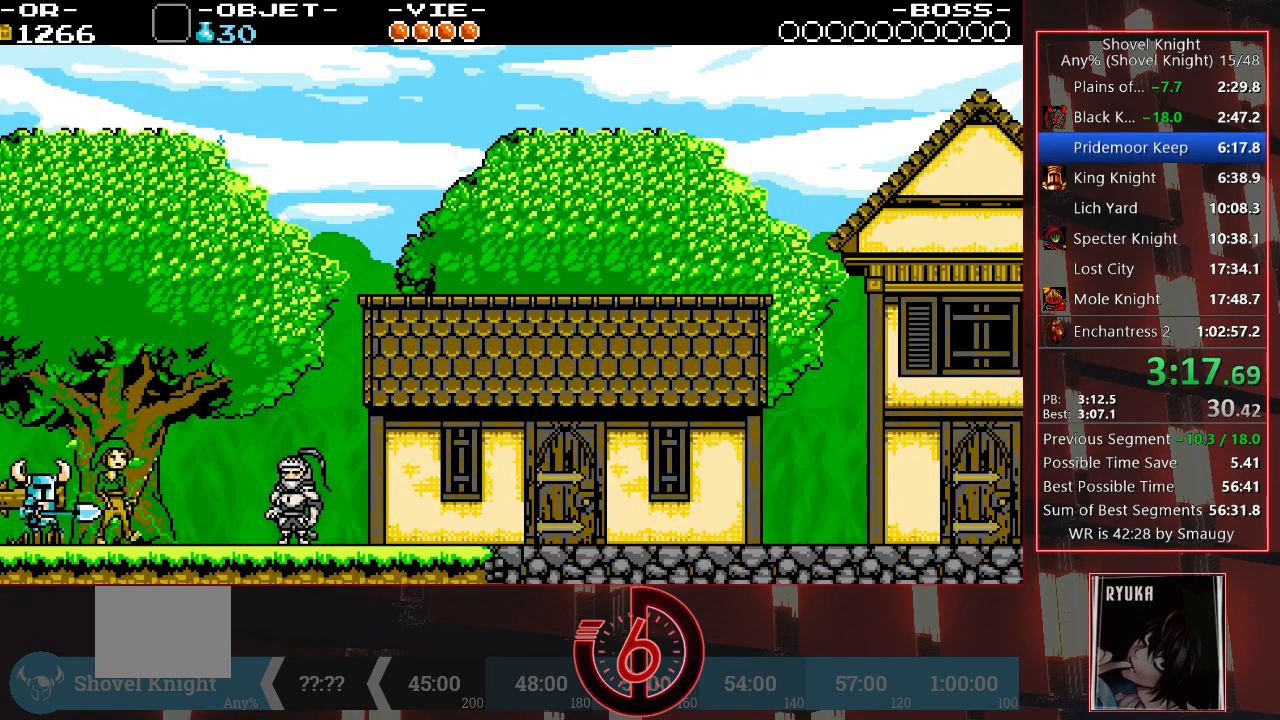
{"dt_ms": 500, "buttons": ["DPAD_LEFT"], "left_stick": "center", "right_stick": "center", "events": []}
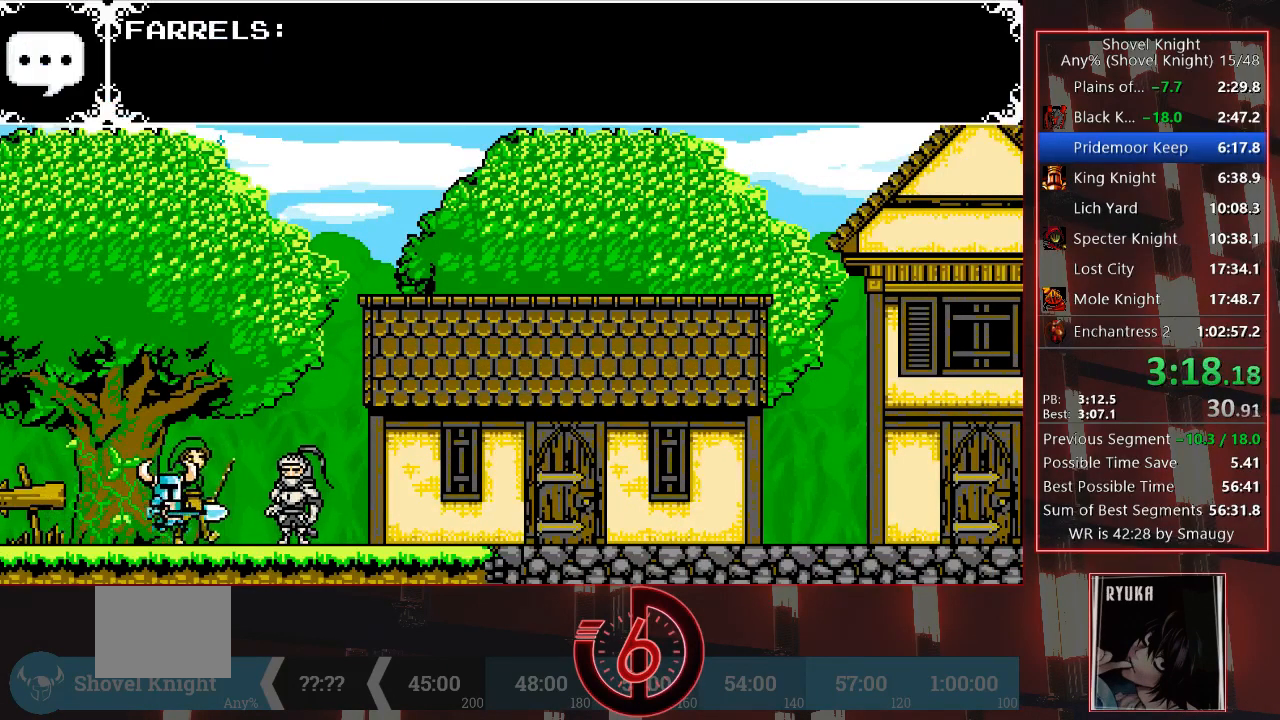
{"dt_ms": 500, "buttons": ["CROSS", "DPAD_LEFT"], "left_stick": "center", "right_stick": "center", "events": [[417, "CROSS", "down"]]}
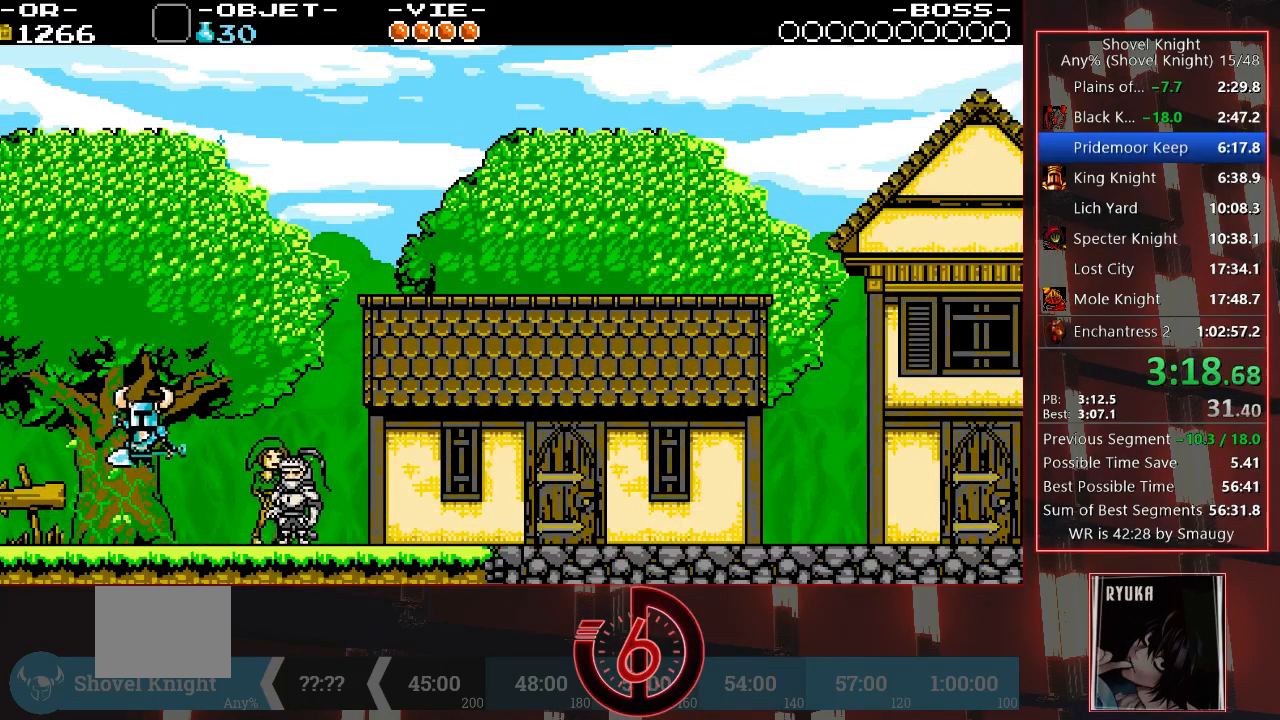
{"dt_ms": 500, "buttons": ["DPAD_LEFT"], "left_stick": "center", "right_stick": "center", "events": [[17, "CROSS", "up"]]}
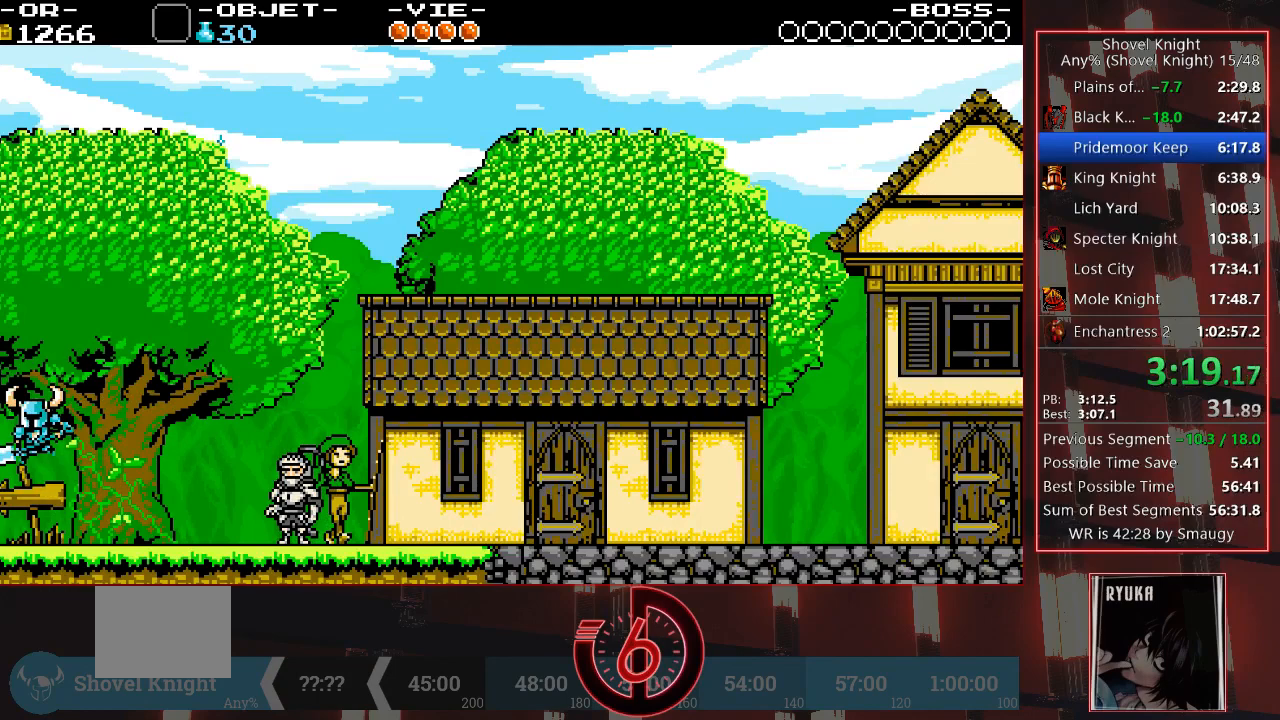
{"dt_ms": 500, "buttons": [], "left_stick": "center", "right_stick": "center", "events": [[300, "DPAD_LEFT", "up"]]}
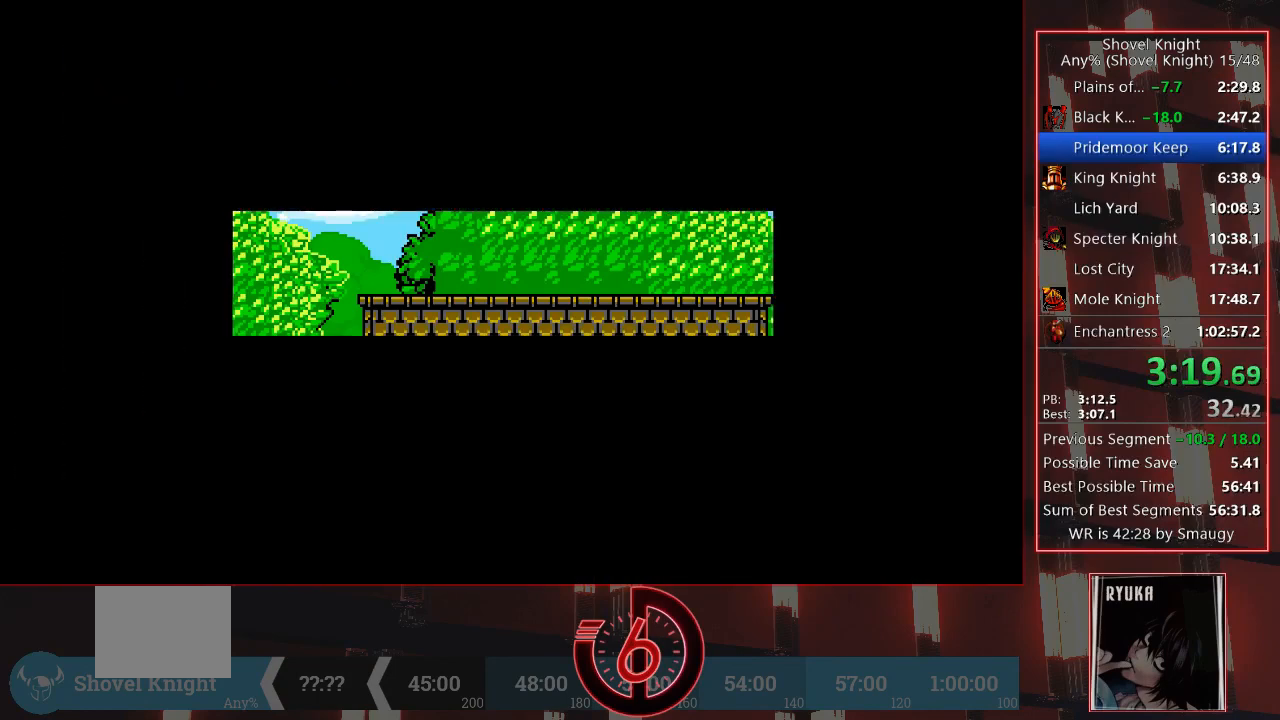
{"dt_ms": 500, "buttons": [], "left_stick": "center", "right_stick": "center", "events": []}
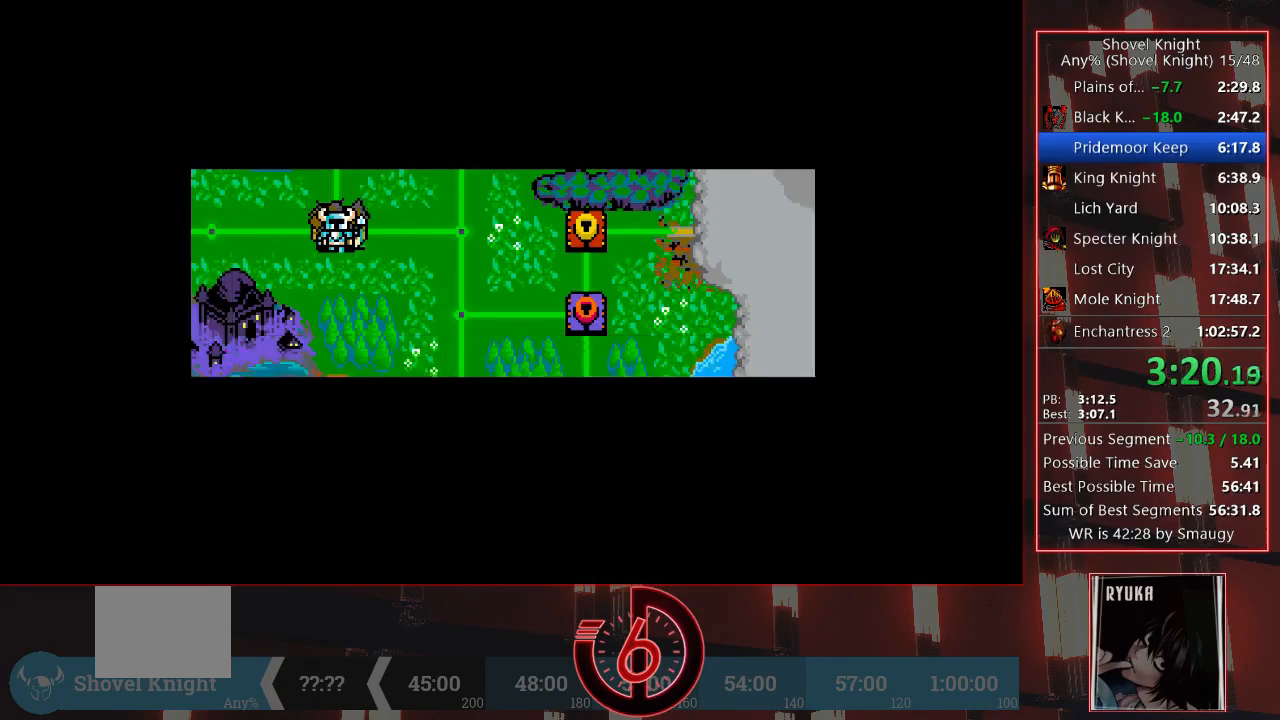
{"dt_ms": 500, "buttons": ["DPAD_UP"], "left_stick": "center", "right_stick": "center", "events": [[17, "DPAD_UP", "down"], [117, "DPAD_UP", "up"], [200, "DPAD_UP", "down"], [267, "DPAD_UP", "up"], [333, "DPAD_UP", "down"], [400, "DPAD_UP", "up"], [500, "DPAD_UP", "down"]]}
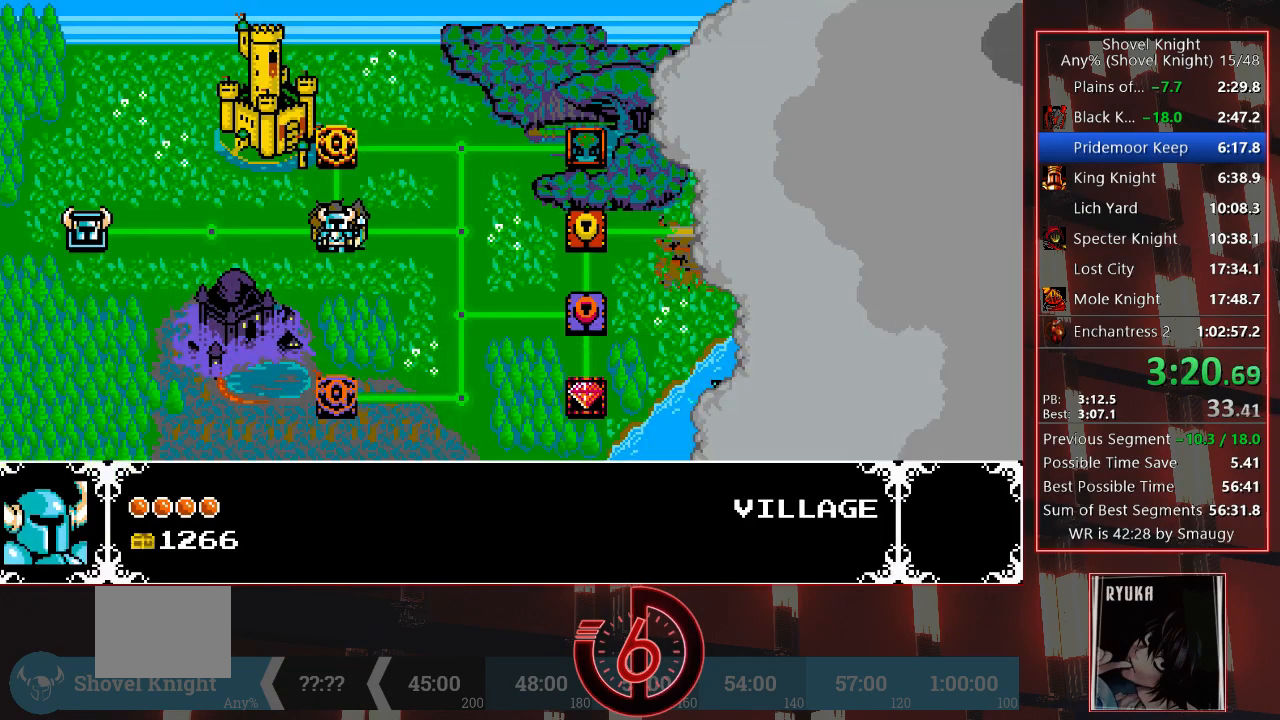
{"dt_ms": 500, "buttons": [], "left_stick": "center", "right_stick": "center", "events": [[50, "DPAD_UP", "up"], [133, "DPAD_UP", "down"], [167, "DPAD_UP", "up"], [233, "DPAD_UP", "down"], [283, "DPAD_UP", "up"], [367, "DPAD_UP", "down"], [450, "DPAD_UP", "up"]]}